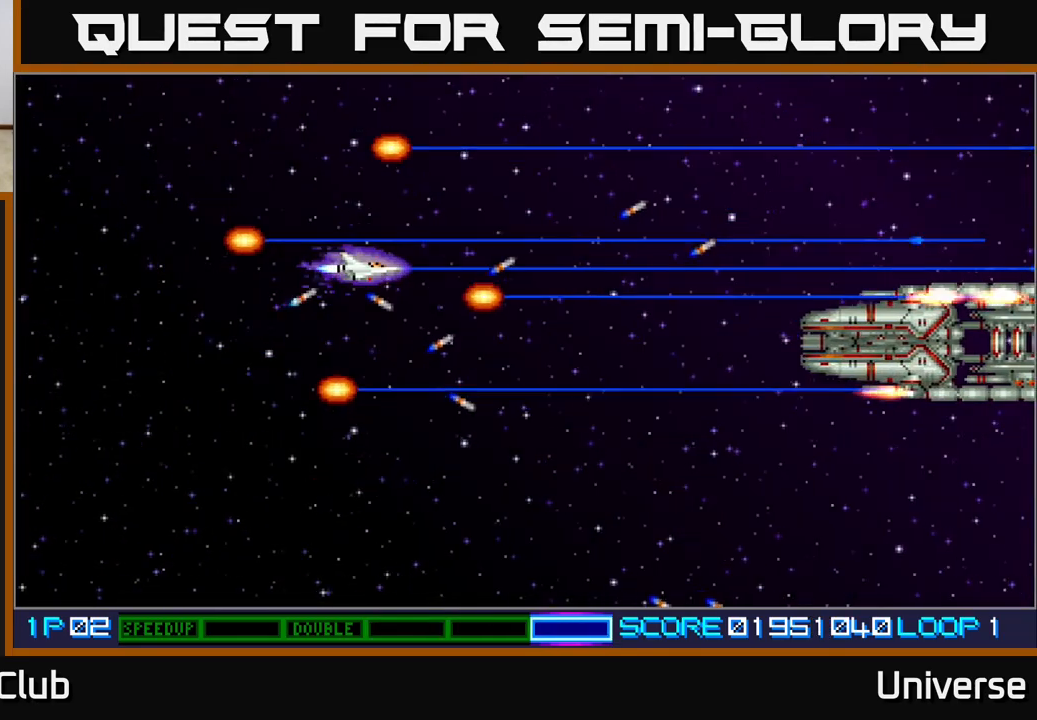
Gameplay with a controller (Xbox layout); each line is a JSON object with the inputs held at the frame after it. "events" lists button and stick changes between this image and that frame as [ms after this image, input, new state], when the widget could be followed in between. Not read: right_stick.
{"buttons": ["A"], "left_stick": "center", "events": [[167, "DPAD_DOWN", "down"], [233, "DPAD_LEFT", "down"], [283, "DPAD_DOWN", "up"], [500, "DPAD_LEFT", "up"]]}
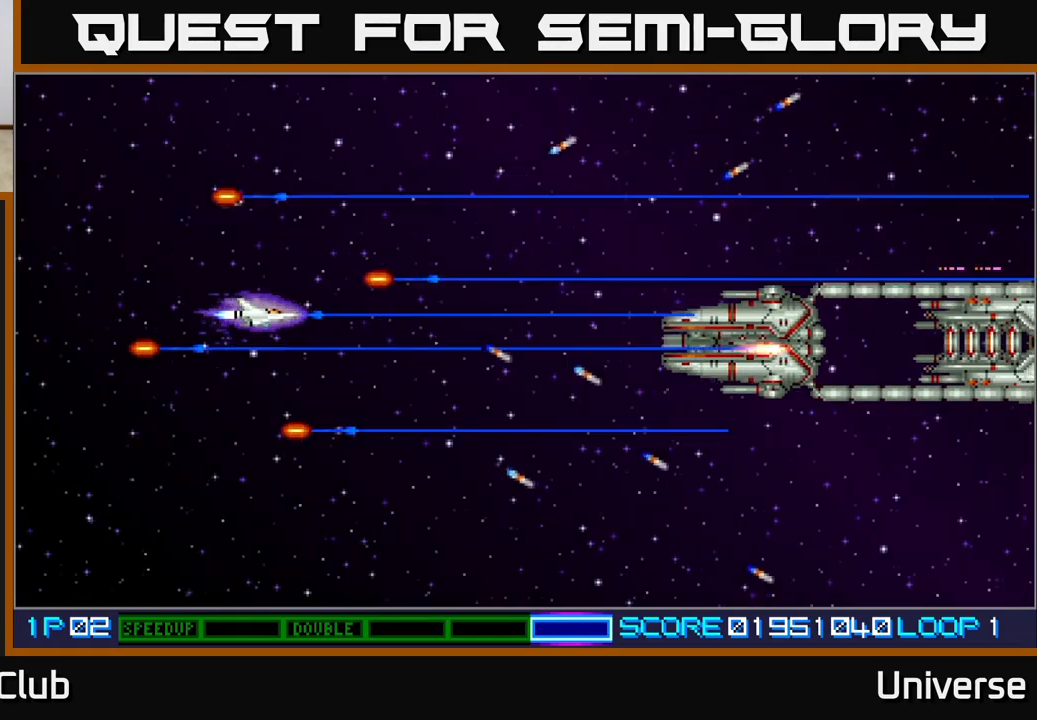
{"buttons": ["A"], "left_stick": "center", "events": [[67, "DPAD_DOWN", "down"], [117, "DPAD_DOWN", "up"], [167, "DPAD_LEFT", "down"], [317, "DPAD_LEFT", "up"]]}
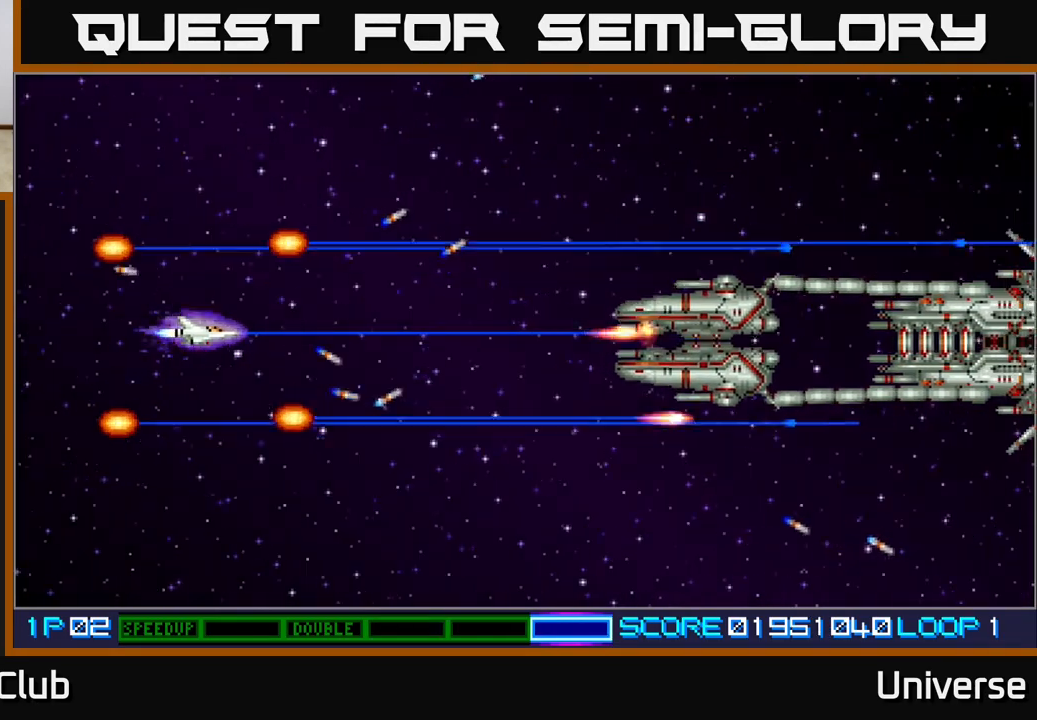
{"buttons": ["A"], "left_stick": "center", "events": [[100, "DPAD_DOWN", "down"], [200, "DPAD_DOWN", "up"], [400, "DPAD_UP", "down"], [450, "DPAD_LEFT", "down"], [467, "DPAD_LEFT", "up"], [467, "DPAD_UP", "up"]]}
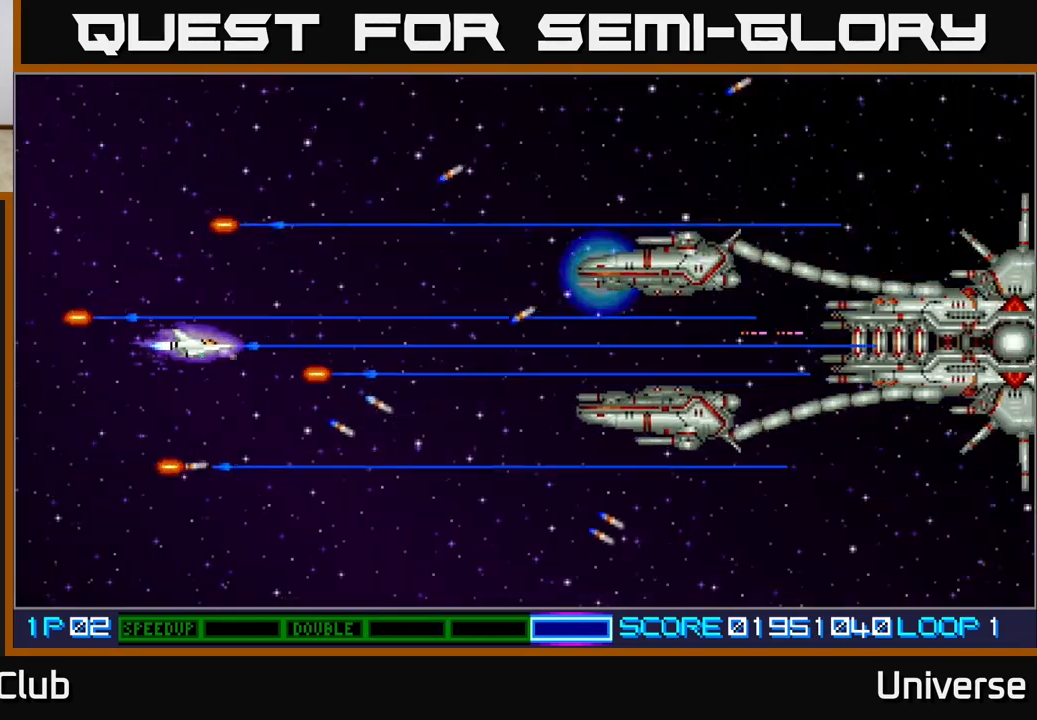
{"buttons": ["A"], "left_stick": "center", "events": []}
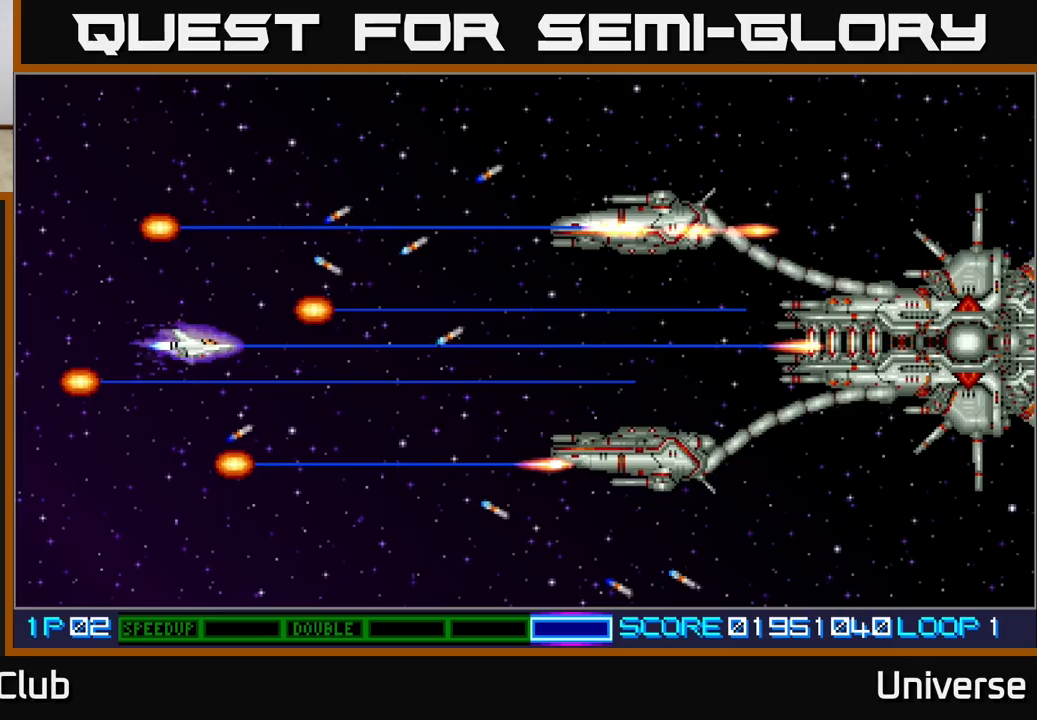
{"buttons": ["A"], "left_stick": "center", "events": []}
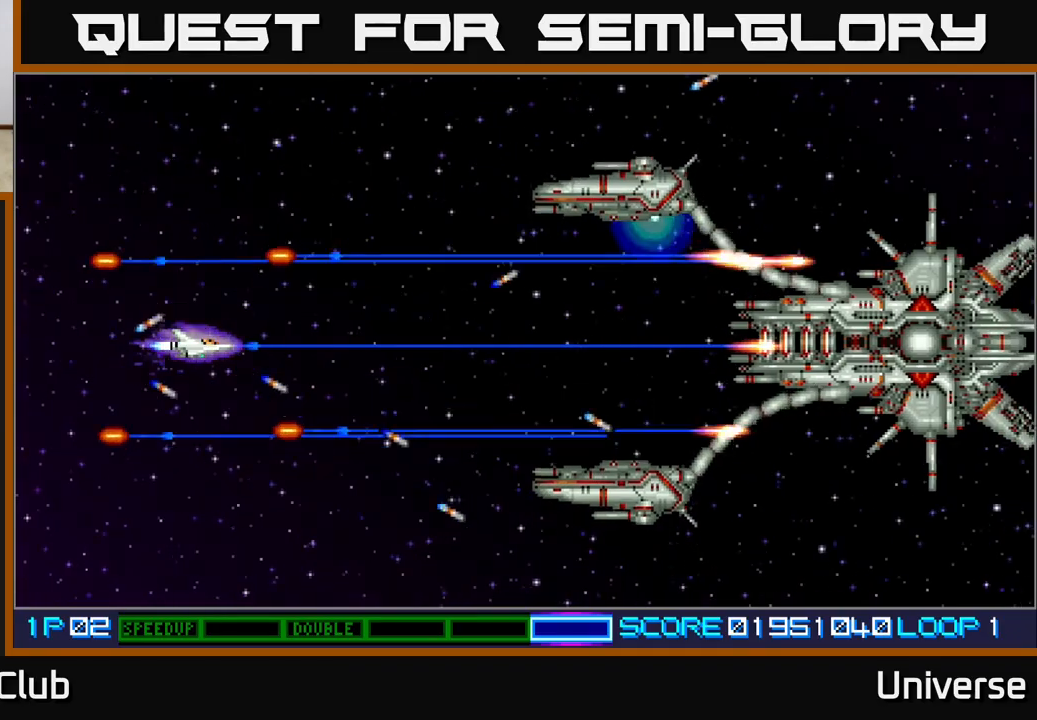
{"buttons": ["A"], "left_stick": "center", "events": []}
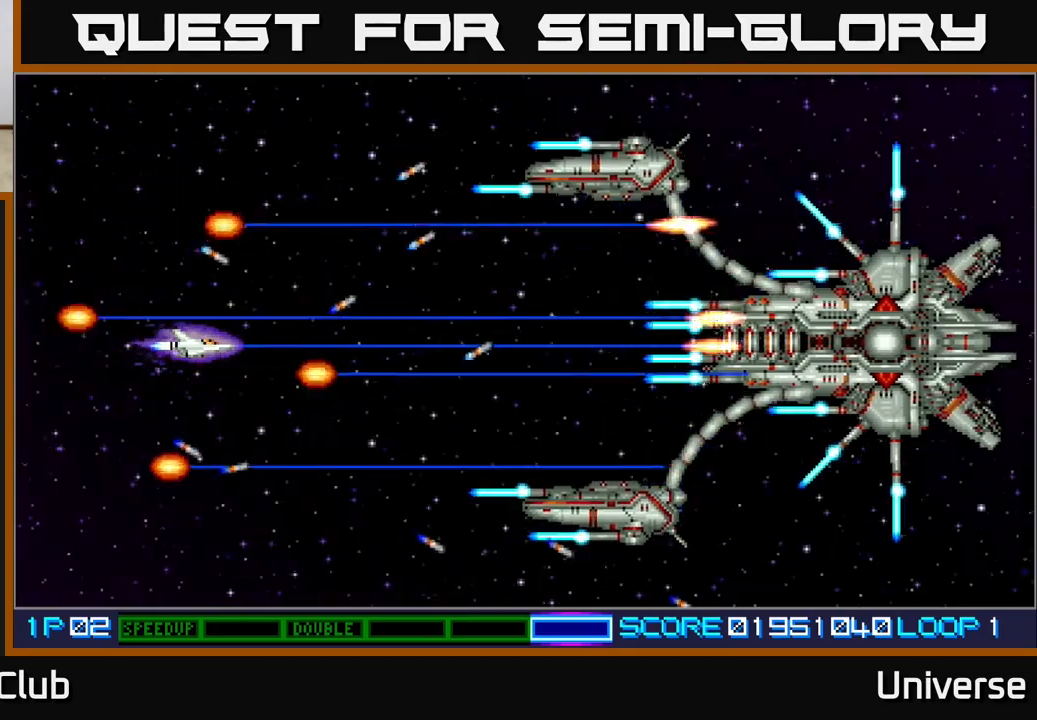
{"buttons": ["A", "DPAD_DOWN"], "left_stick": "center", "events": [[267, "DPAD_LEFT", "down"], [417, "DPAD_DOWN", "down"], [467, "DPAD_LEFT", "up"]]}
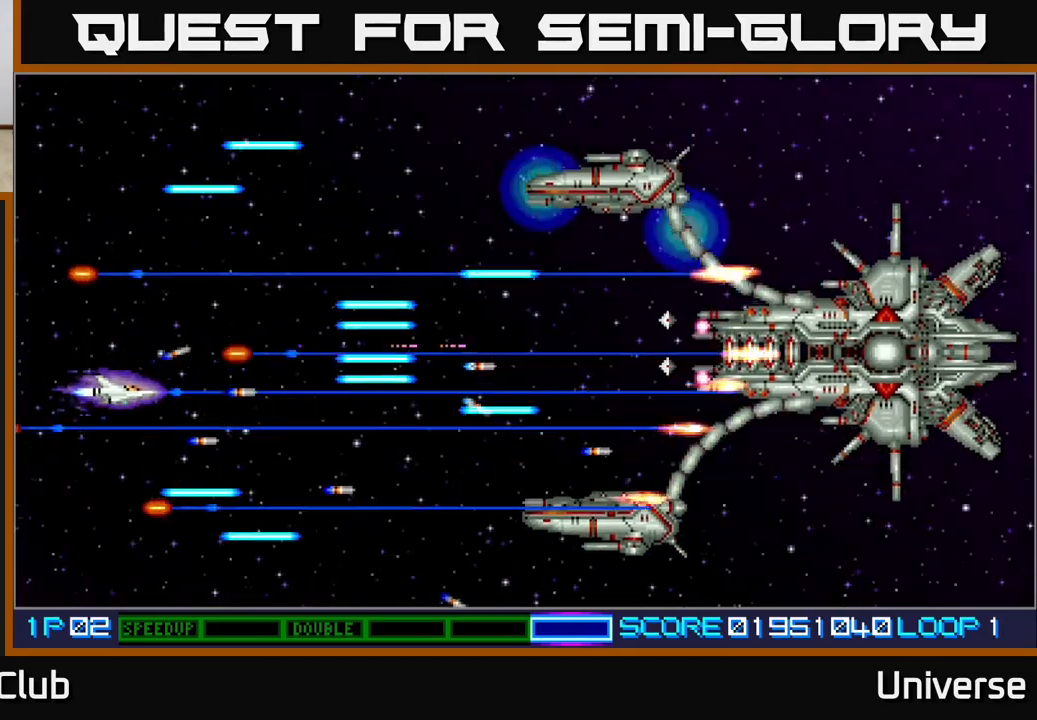
{"buttons": ["A", "DPAD_DOWN", "DPAD_RIGHT"], "left_stick": "center", "events": [[33, "DPAD_DOWN", "up"], [33, "DPAD_LEFT", "down"], [83, "DPAD_LEFT", "up"], [183, "DPAD_DOWN", "down"], [183, "DPAD_LEFT", "down"], [217, "DPAD_LEFT", "up"], [267, "DPAD_RIGHT", "down"], [317, "DPAD_DOWN", "up"], [383, "DPAD_DOWN", "down"]]}
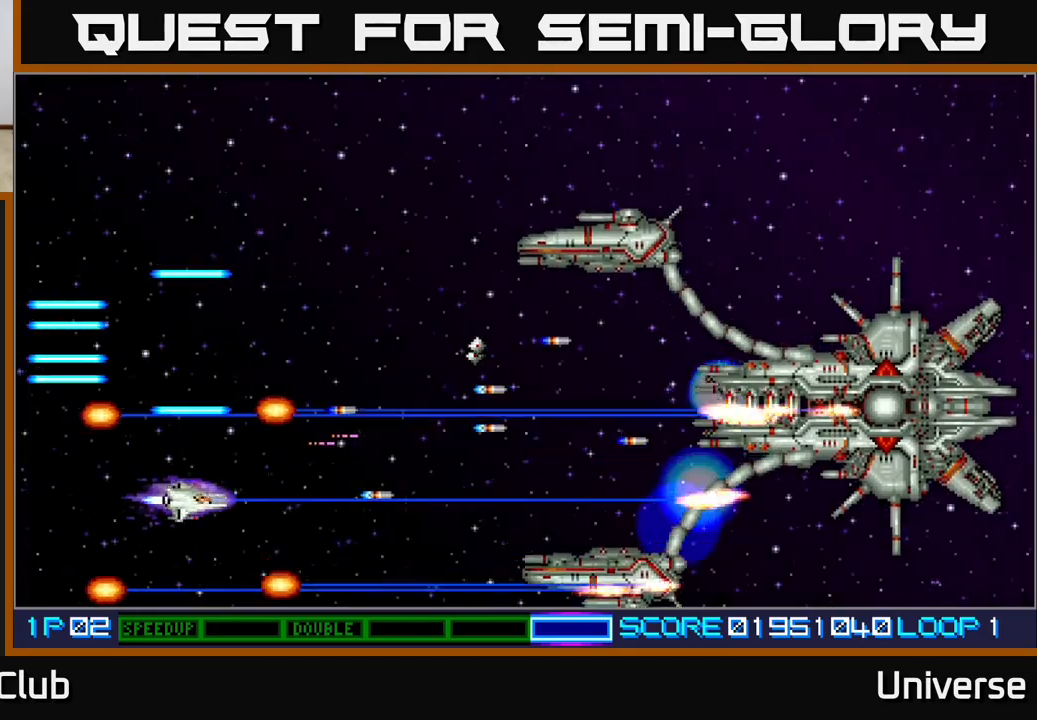
{"buttons": ["A", "DPAD_DOWN", "DPAD_RIGHT"], "left_stick": "center"}
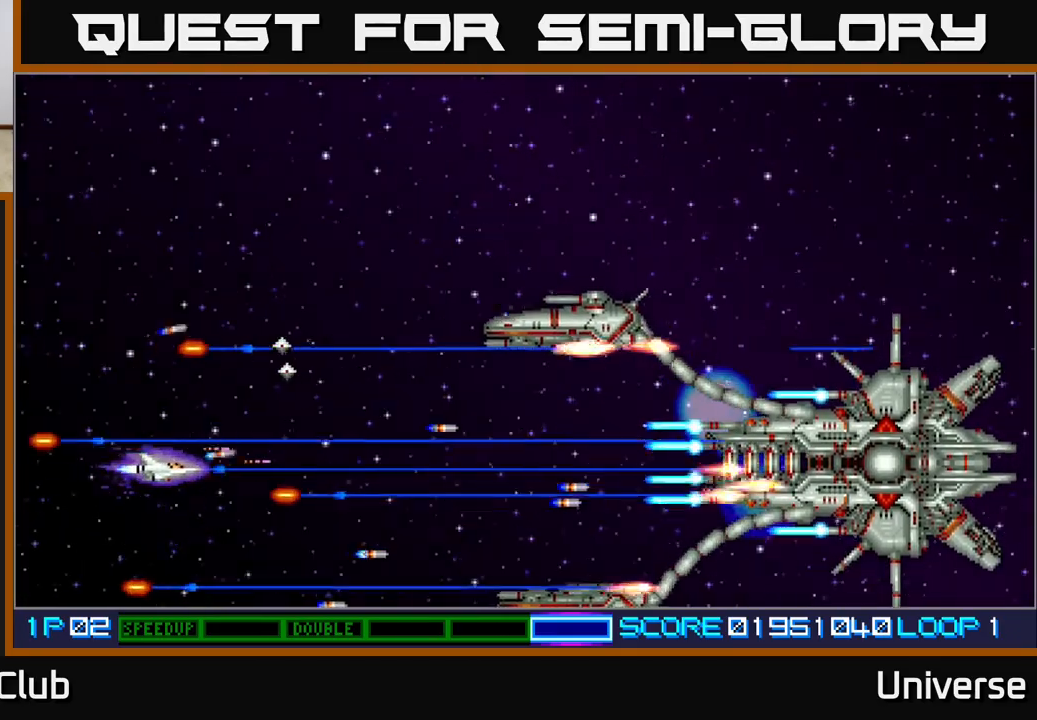
{"buttons": ["A", "DPAD_UP", "DPAD_LEFT"], "left_stick": "center", "events": [[17, "DPAD_DOWN", "up"], [67, "DPAD_UP", "down"], [267, "DPAD_RIGHT", "up"], [333, "DPAD_LEFT", "down"]]}
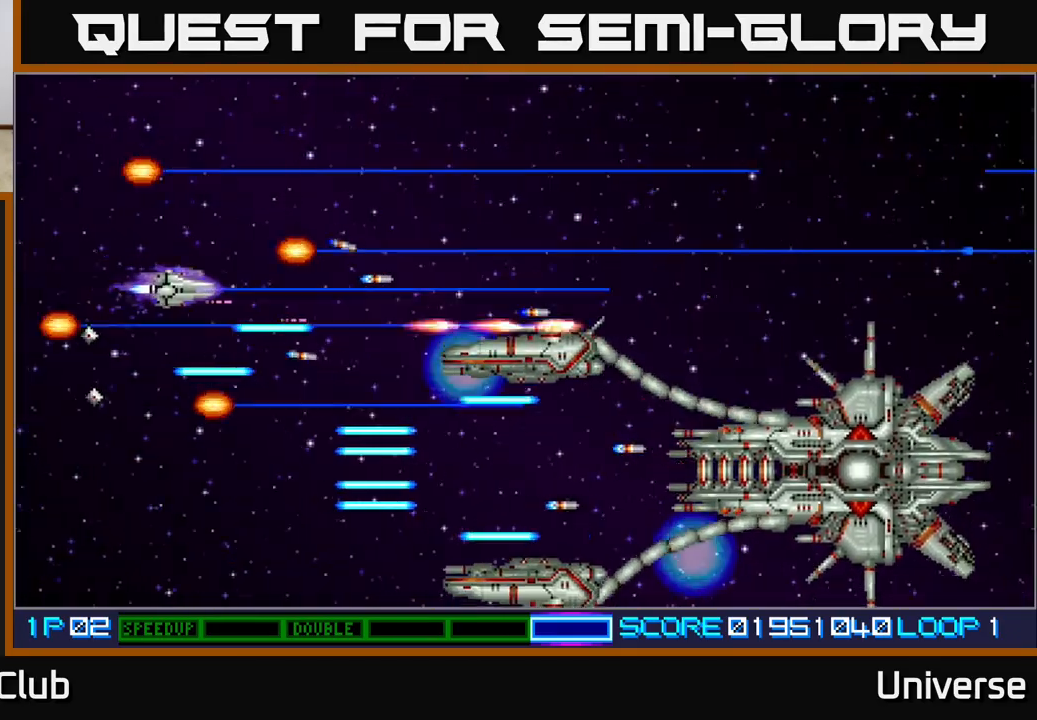
{"buttons": ["A", "DPAD_LEFT"], "left_stick": "center", "events": [[83, "DPAD_LEFT", "up"], [150, "DPAD_RIGHT", "down"], [200, "DPAD_UP", "up"], [217, "DPAD_DOWN", "down"], [250, "DPAD_RIGHT", "up"], [400, "DPAD_DOWN", "up"], [400, "DPAD_LEFT", "down"], [467, "DPAD_UP", "down"], [483, "DPAD_UP", "up"]]}
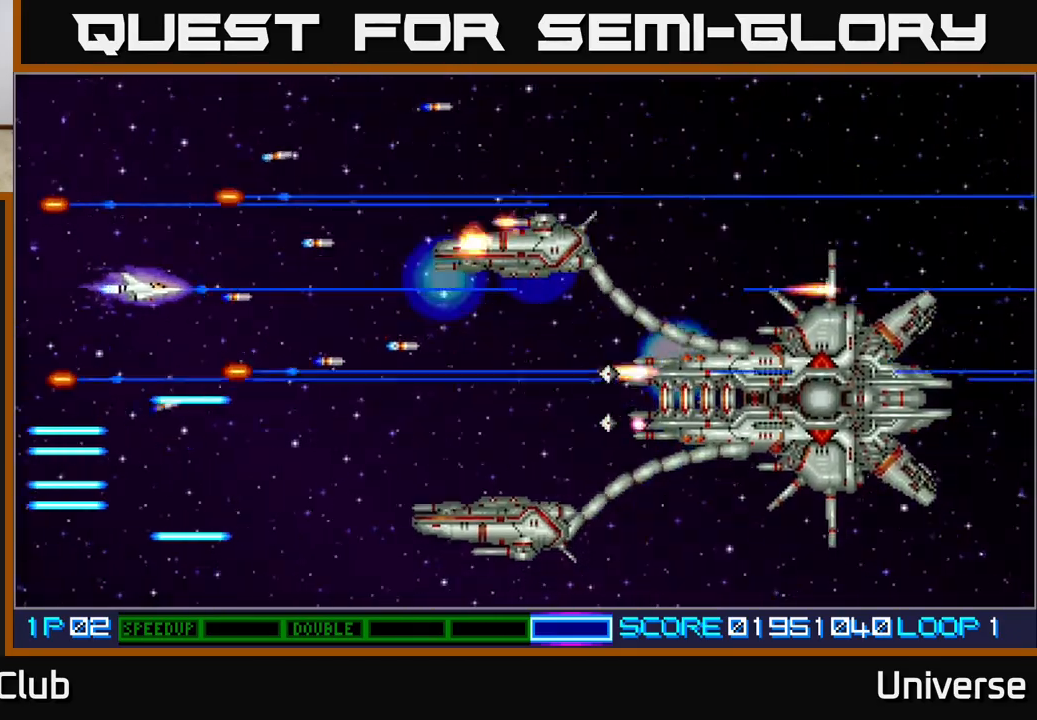
{"buttons": ["A", "DPAD_UP"], "left_stick": "center"}
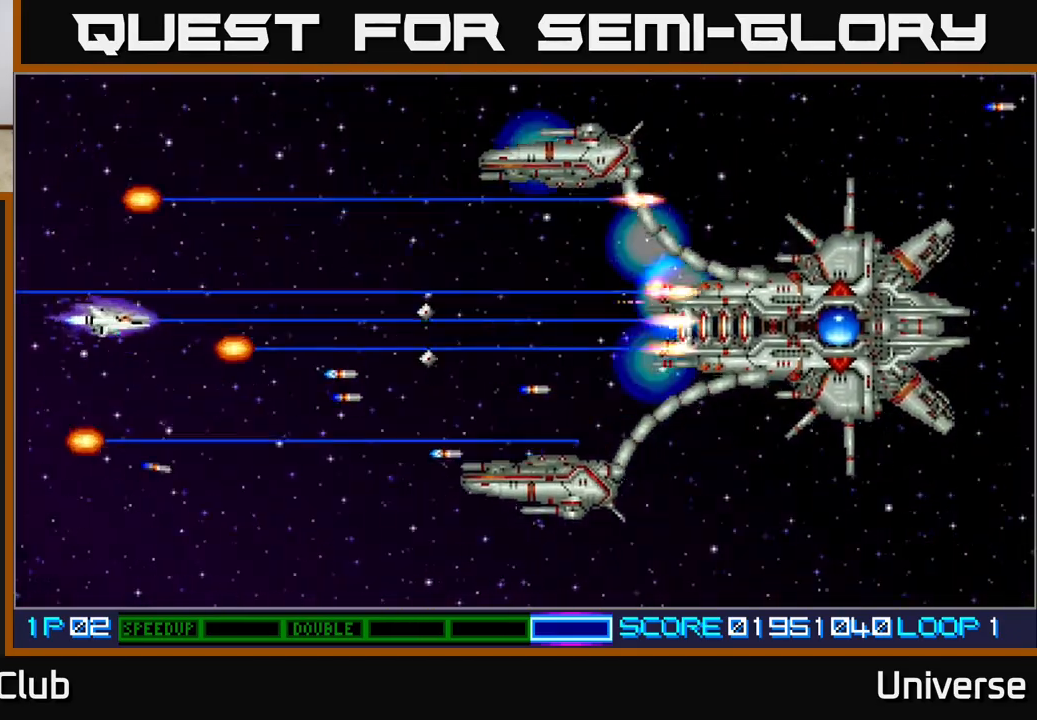
{"buttons": ["A", "DPAD_DOWN"], "left_stick": "center", "events": [[17, "DPAD_LEFT", "down"], [67, "DPAD_UP", "up"], [83, "DPAD_DOWN", "down"], [117, "DPAD_LEFT", "up"]]}
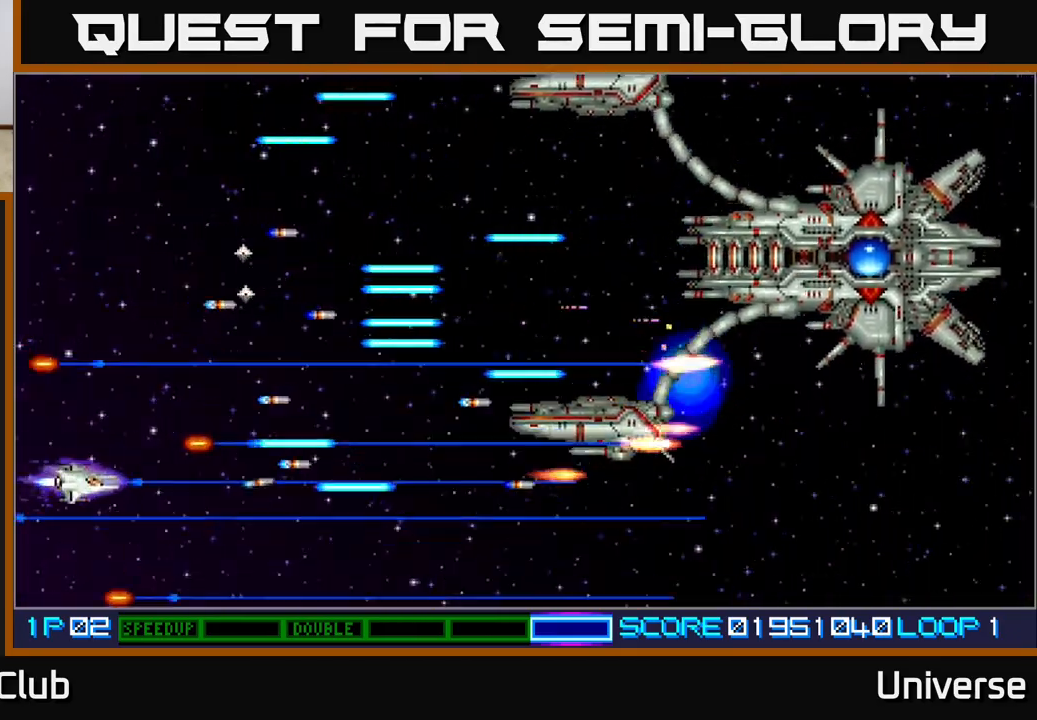
{"buttons": ["A", "DPAD_UP"], "left_stick": "center", "events": [[33, "DPAD_RIGHT", "down"], [317, "DPAD_DOWN", "up"], [350, "DPAD_UP", "down"], [433, "DPAD_RIGHT", "up"]]}
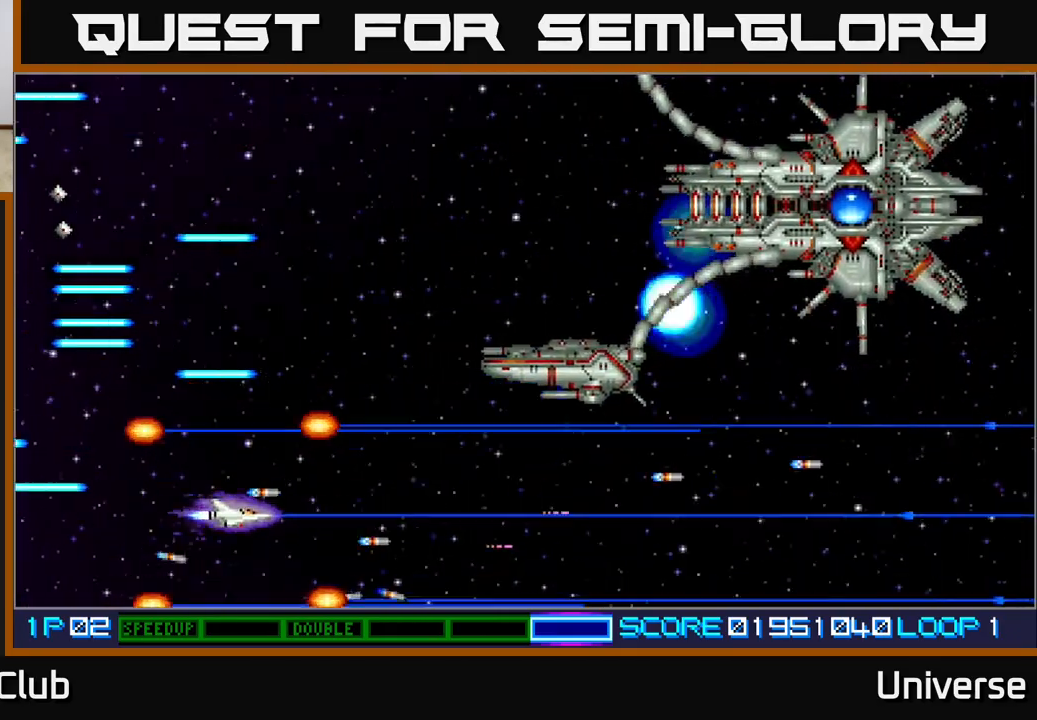
{"buttons": ["A", "DPAD_LEFT"], "left_stick": "center", "events": [[233, "DPAD_LEFT", "down"], [500, "DPAD_UP", "up"]]}
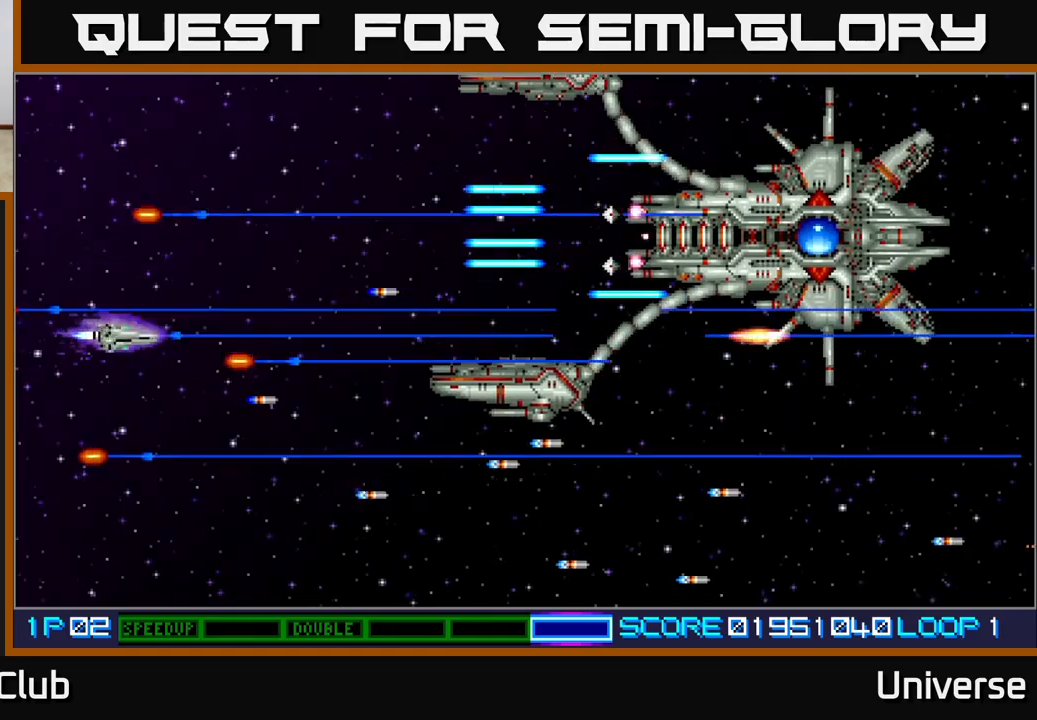
{"buttons": ["A", "DPAD_DOWN", "DPAD_RIGHT"], "left_stick": "center", "events": [[50, "DPAD_DOWN", "down"], [100, "DPAD_LEFT", "up"], [167, "DPAD_RIGHT", "down"]]}
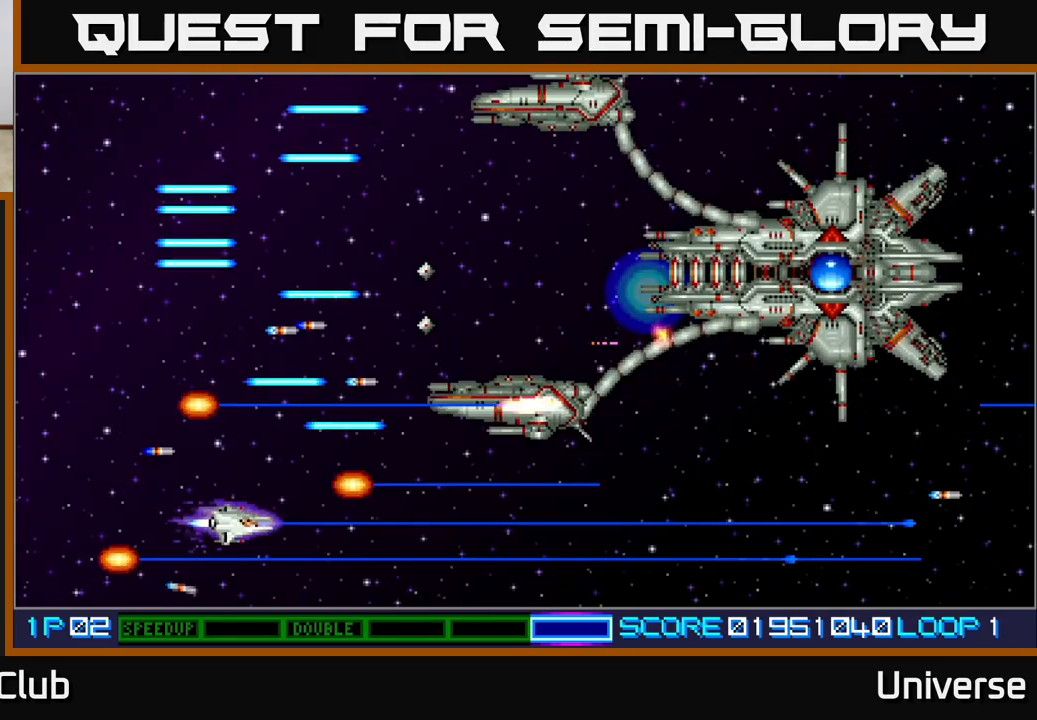
{"buttons": ["A", "DPAD_UP", "DPAD_RIGHT"], "left_stick": "center", "events": [[150, "DPAD_DOWN", "up"], [183, "DPAD_UP", "down"], [250, "DPAD_RIGHT", "up"], [483, "DPAD_RIGHT", "down"]]}
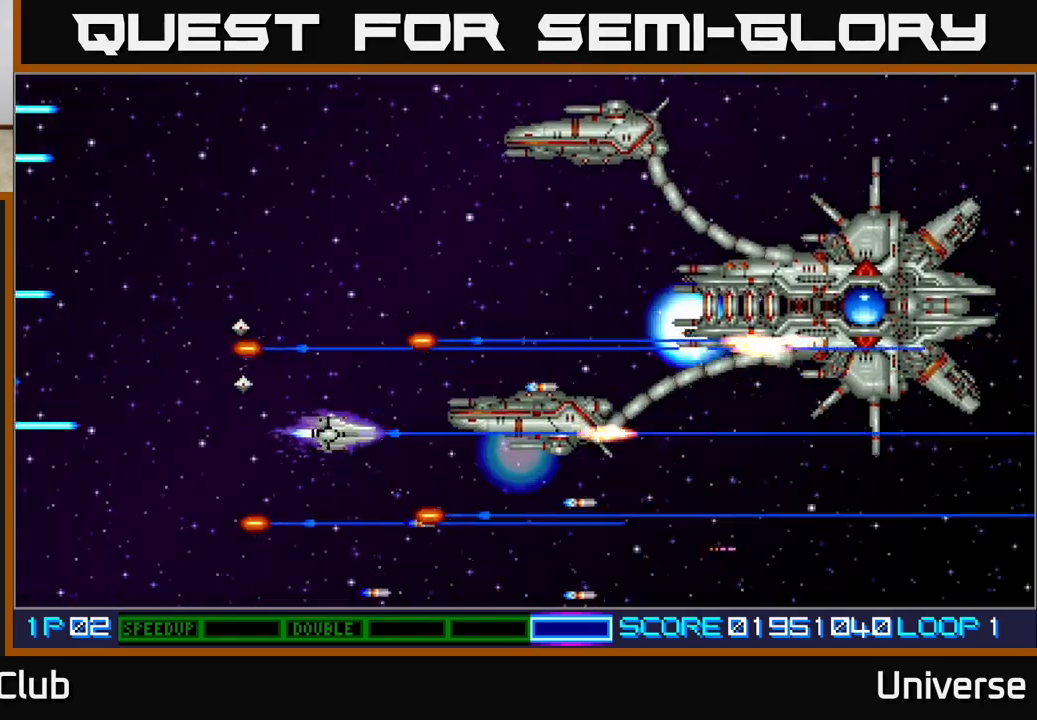
{"buttons": ["A", "DPAD_LEFT"], "left_stick": "center", "events": [[83, "DPAD_RIGHT", "up"], [133, "DPAD_LEFT", "down"], [250, "DPAD_UP", "up"]]}
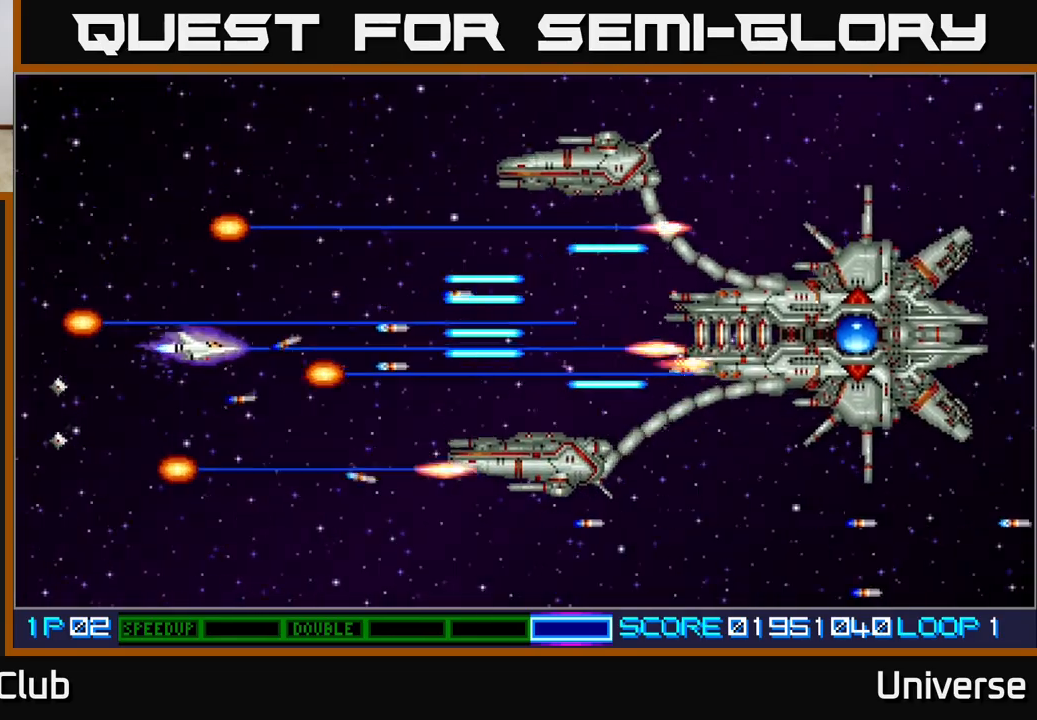
{"buttons": ["A", "DPAD_DOWN"], "left_stick": "center", "events": [[50, "DPAD_DOWN", "down"], [133, "DPAD_LEFT", "up"], [250, "DPAD_LEFT", "down"], [467, "DPAD_LEFT", "up"]]}
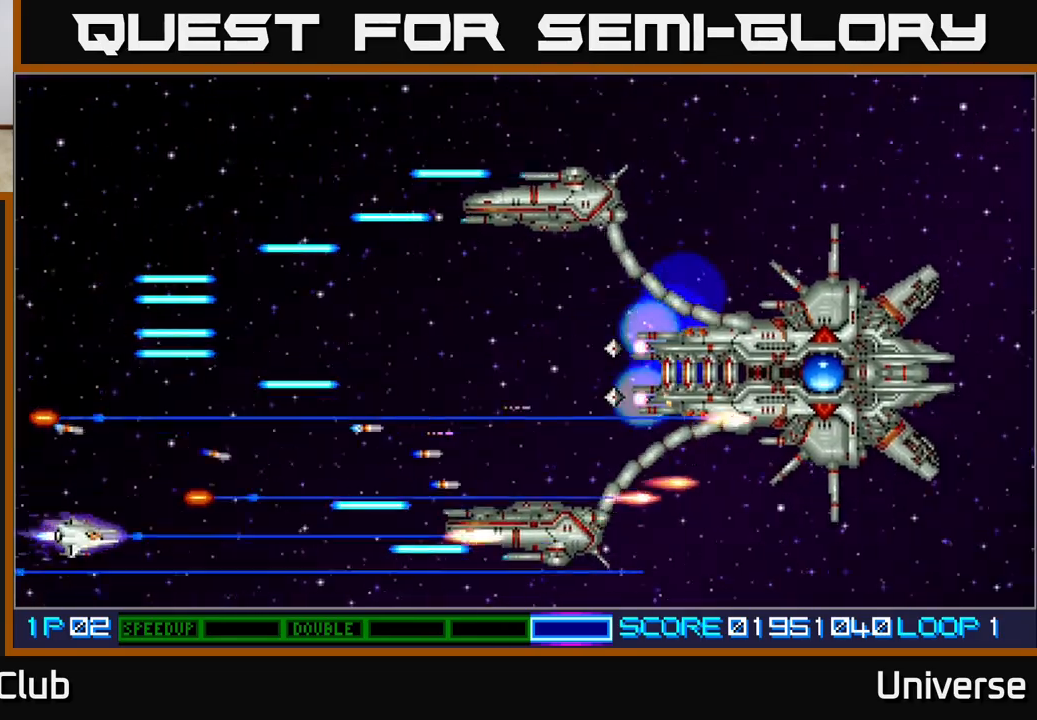
{"buttons": ["A", "DPAD_DOWN", "DPAD_RIGHT"], "left_stick": "center", "events": [[283, "DPAD_LEFT", "down"], [300, "DPAD_DOWN", "up"], [317, "DPAD_DOWN", "down"], [350, "DPAD_LEFT", "up"], [383, "DPAD_RIGHT", "down"]]}
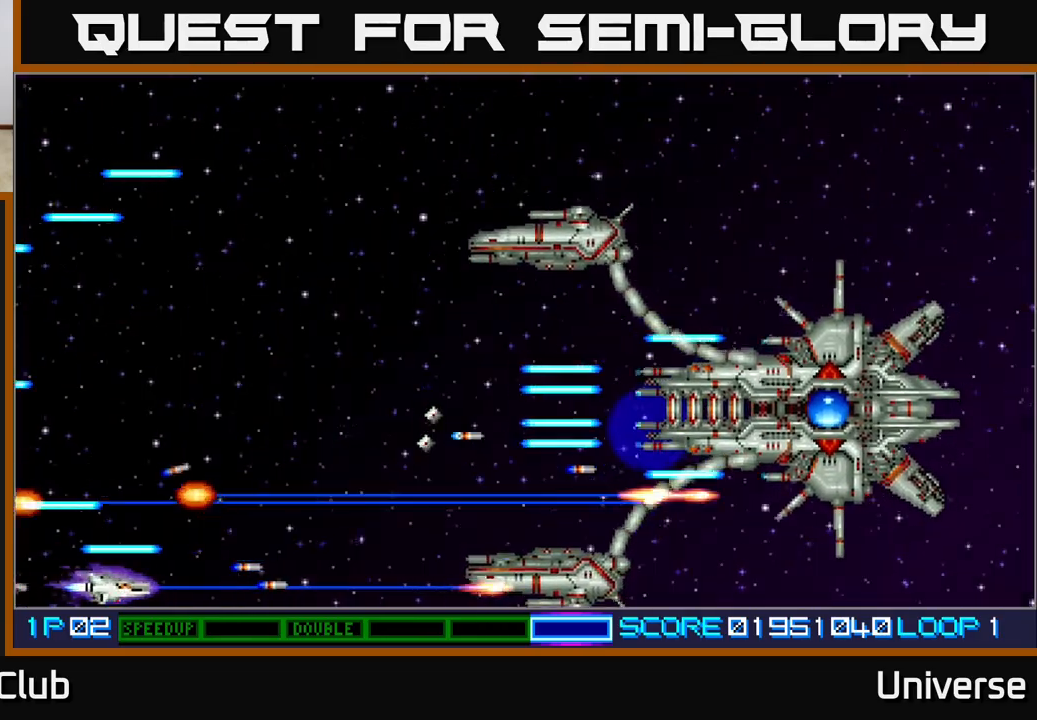
{"buttons": ["A", "DPAD_DOWN"], "left_stick": "center", "events": [[100, "DPAD_DOWN", "up"], [133, "DPAD_UP", "down"], [167, "DPAD_RIGHT", "up"], [217, "DPAD_LEFT", "down"], [450, "DPAD_UP", "up"], [467, "DPAD_DOWN", "down"], [467, "DPAD_LEFT", "up"]]}
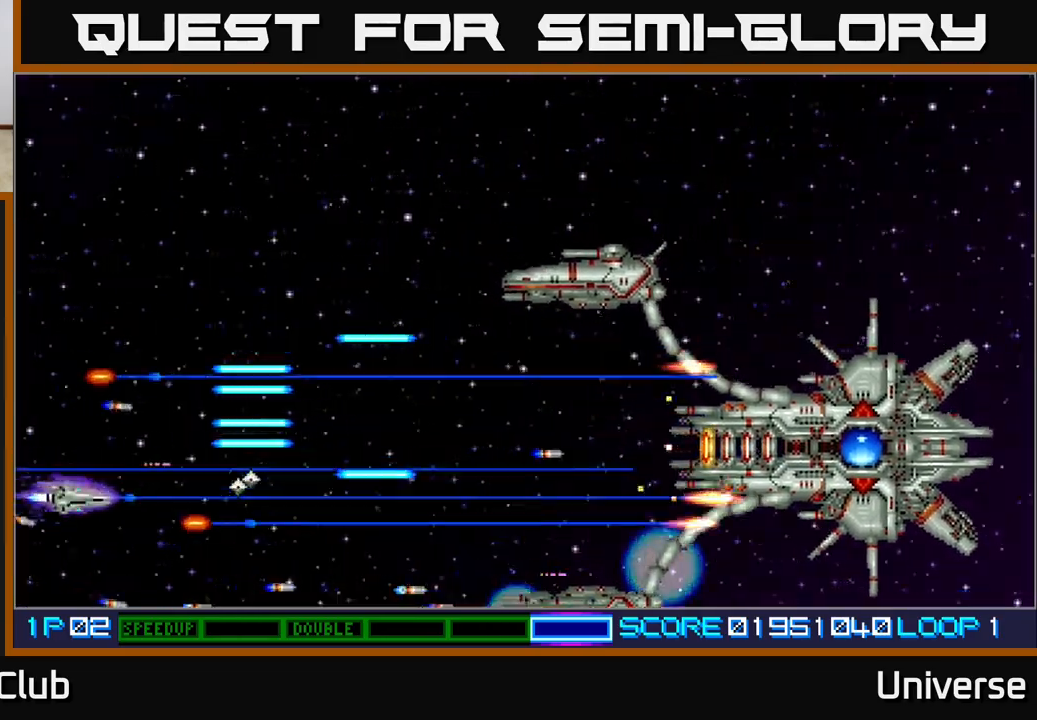
{"buttons": ["A", "DPAD_UP"], "left_stick": "center", "events": [[67, "DPAD_RIGHT", "down"], [333, "DPAD_DOWN", "up"], [367, "DPAD_UP", "down"], [400, "DPAD_RIGHT", "up"]]}
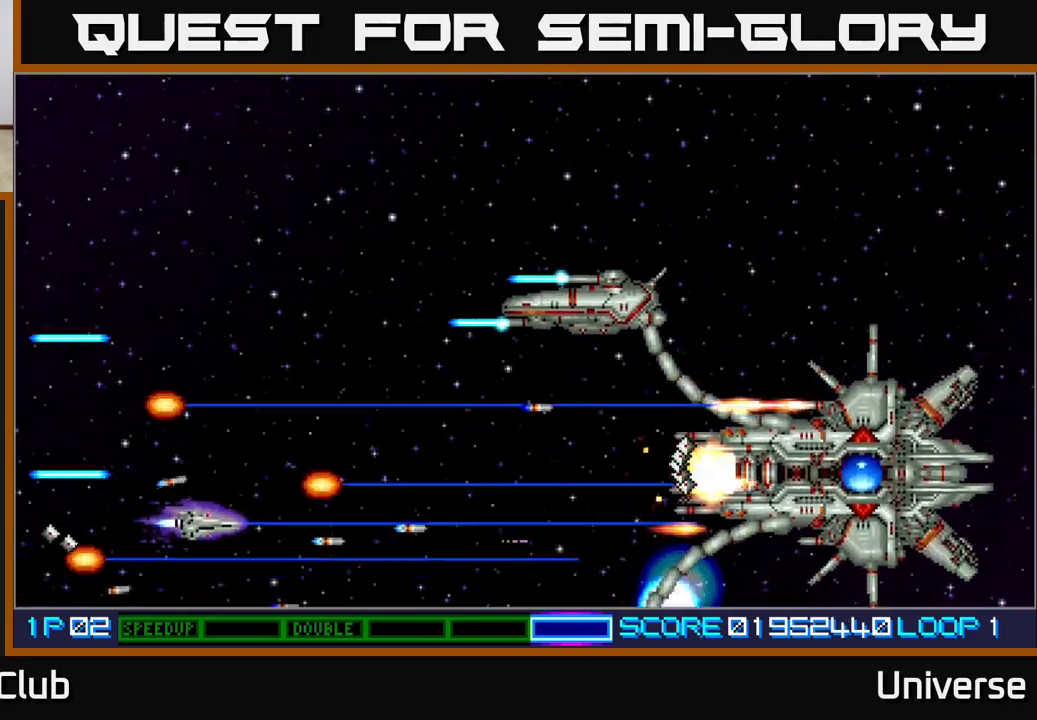
{"buttons": ["A", "DPAD_UP", "DPAD_LEFT"], "left_stick": "center", "events": [[167, "DPAD_LEFT", "down"], [200, "DPAD_UP", "up"], [283, "DPAD_DOWN", "down"], [333, "DPAD_LEFT", "up"], [350, "DPAD_RIGHT", "down"], [383, "DPAD_DOWN", "up"], [400, "DPAD_UP", "down"], [433, "DPAD_RIGHT", "up"], [500, "DPAD_LEFT", "down"]]}
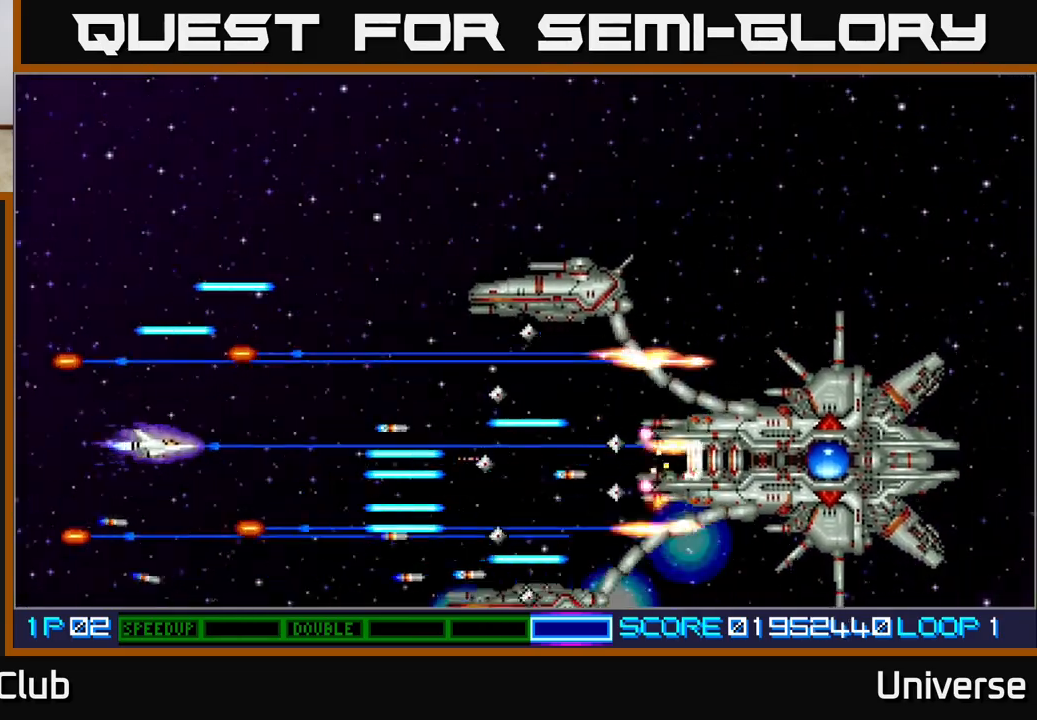
{"buttons": ["A", "DPAD_UP", "DPAD_RIGHT"], "left_stick": "center", "events": [[67, "DPAD_LEFT", "up"], [117, "DPAD_RIGHT", "down"], [150, "DPAD_UP", "up"], [233, "DPAD_UP", "down"], [250, "DPAD_RIGHT", "up"], [267, "DPAD_LEFT", "down"], [417, "DPAD_LEFT", "up"], [450, "DPAD_RIGHT", "down"]]}
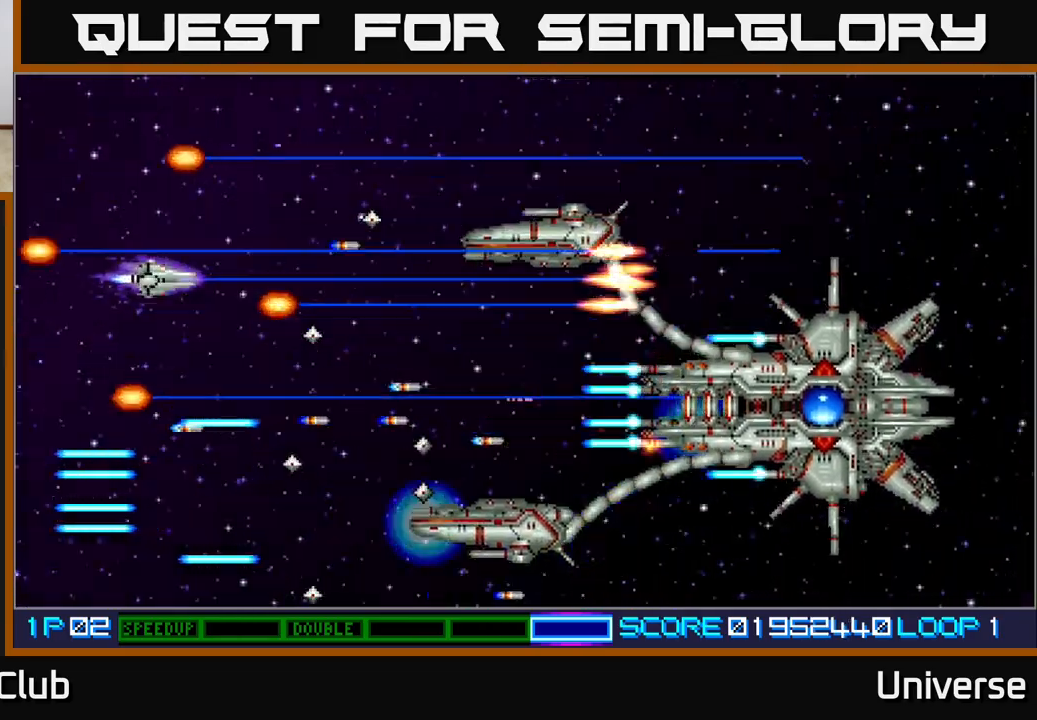
{"buttons": ["A", "DPAD_UP", "DPAD_LEFT"], "left_stick": "center", "events": [[33, "DPAD_RIGHT", "up"], [117, "DPAD_RIGHT", "down"], [150, "DPAD_UP", "up"], [317, "DPAD_DOWN", "down"], [367, "DPAD_RIGHT", "up"], [383, "DPAD_DOWN", "up"], [383, "DPAD_LEFT", "down"], [417, "DPAD_UP", "down"]]}
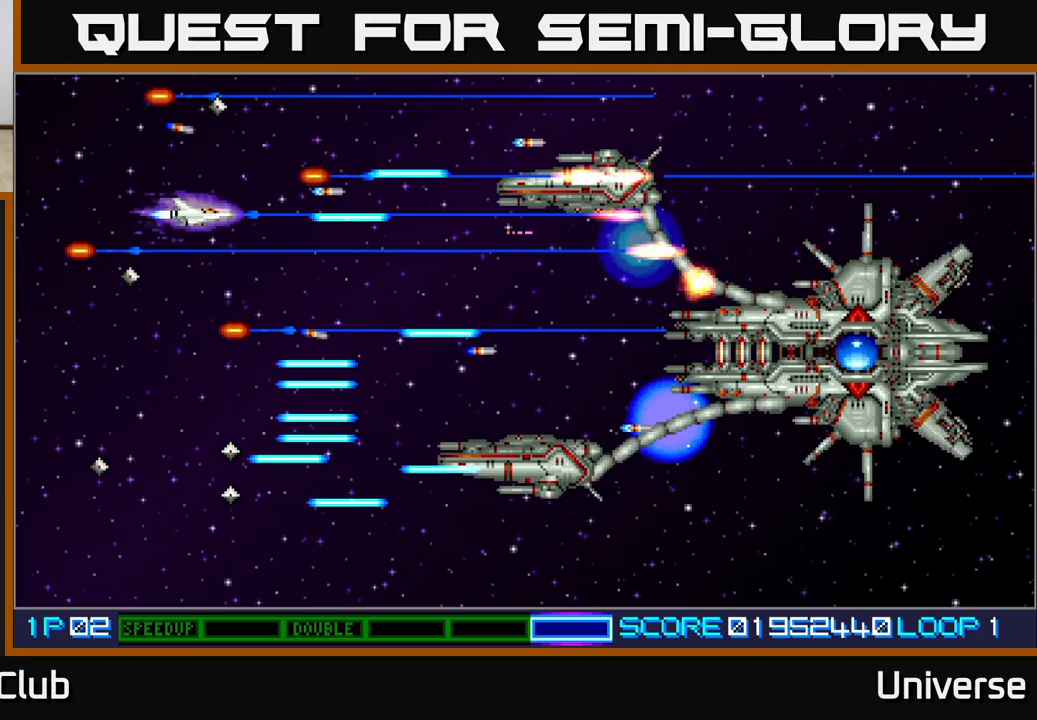
{"buttons": ["A", "DPAD_RIGHT"], "left_stick": "center"}
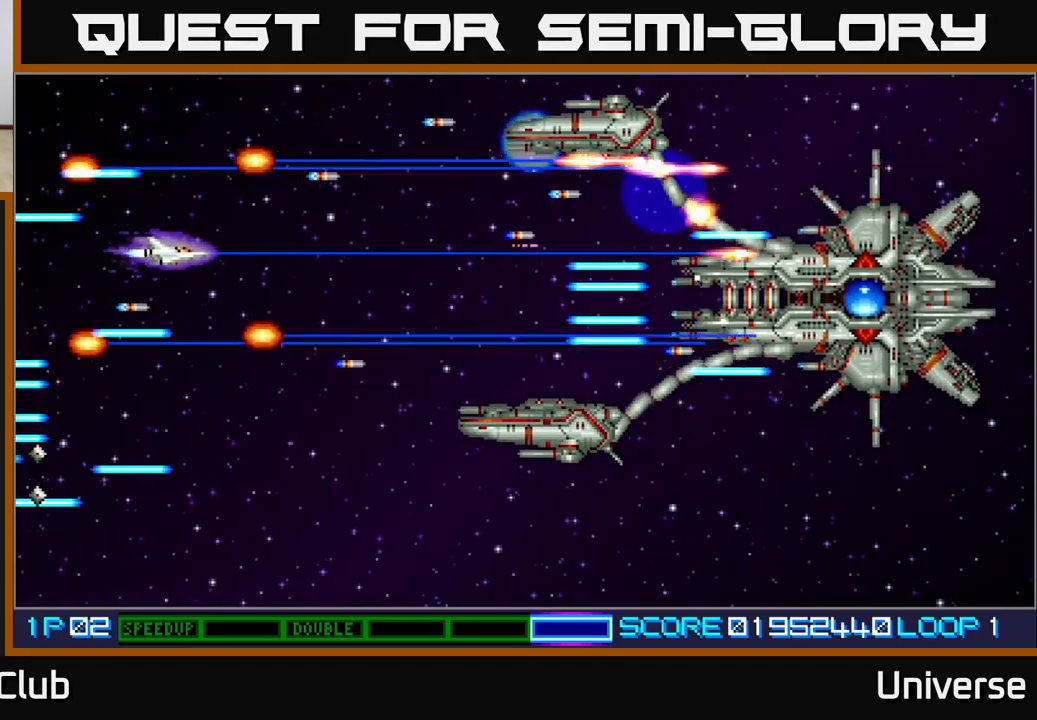
{"buttons": ["A", "DPAD_DOWN"], "left_stick": "center", "events": [[67, "DPAD_DOWN", "down"], [100, "DPAD_RIGHT", "up"], [117, "DPAD_LEFT", "down"], [200, "DPAD_DOWN", "up"], [283, "DPAD_DOWN", "down"], [317, "DPAD_LEFT", "up"]]}
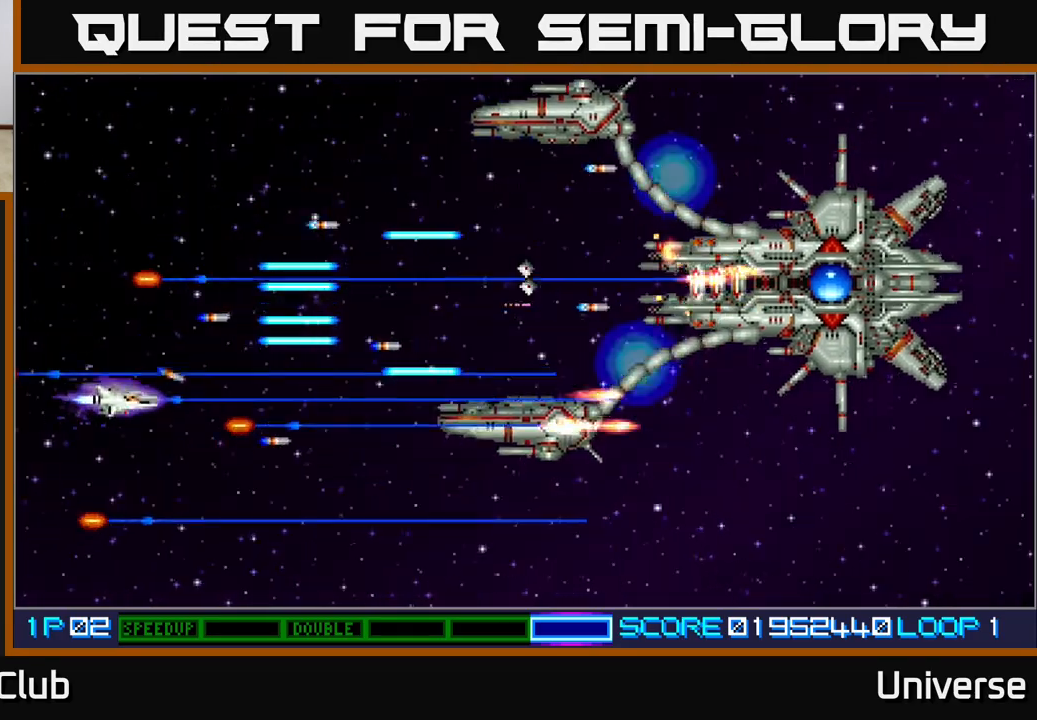
{"buttons": ["A", "DPAD_DOWN", "DPAD_RIGHT"], "left_stick": "center", "events": [[50, "DPAD_RIGHT", "down"], [233, "DPAD_RIGHT", "up"], [450, "DPAD_RIGHT", "down"]]}
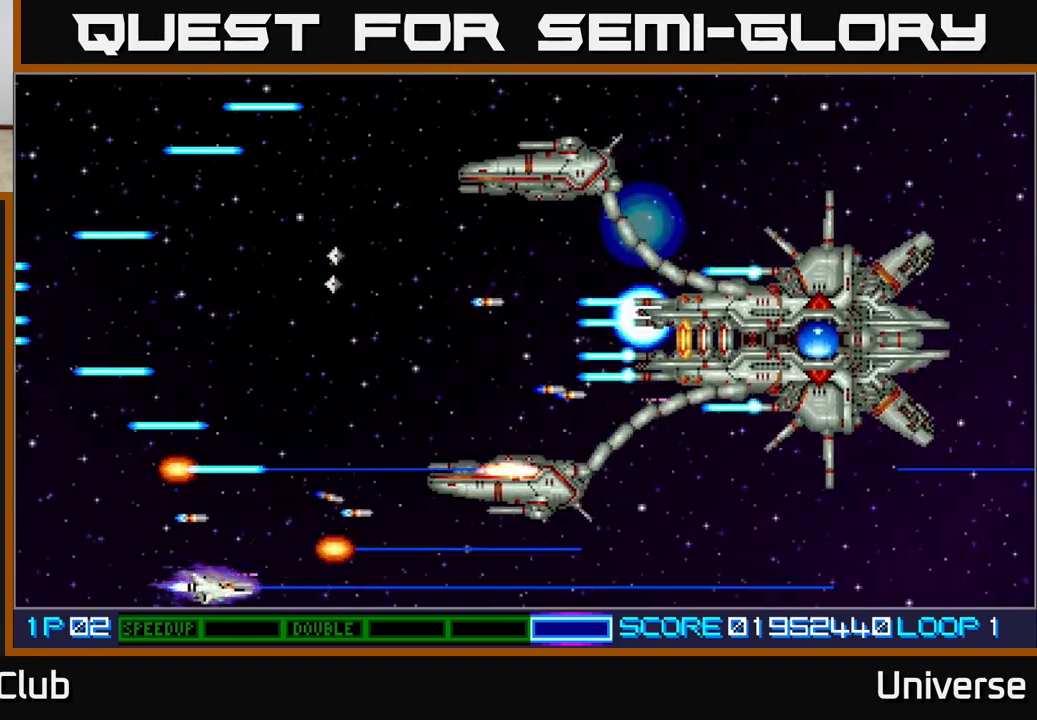
{"buttons": ["A", "DPAD_LEFT"], "left_stick": "center", "events": [[17, "DPAD_DOWN", "up"], [33, "DPAD_UP", "down"], [133, "DPAD_RIGHT", "up"], [283, "DPAD_LEFT", "down"], [483, "DPAD_UP", "up"]]}